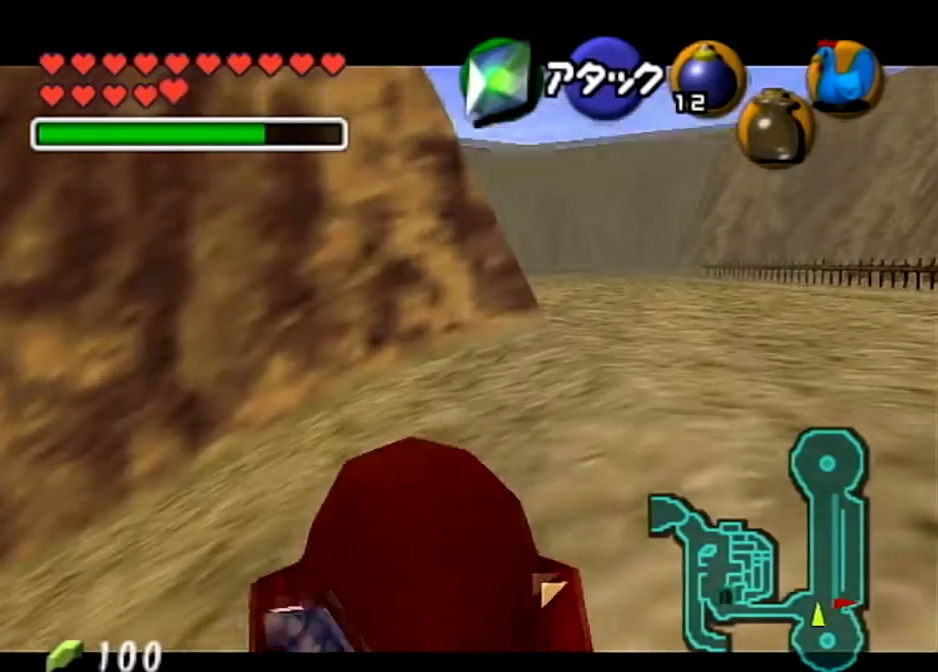
Gameplay with a controller (Nintendo layout); each line is a JSON object with the inputs held at the frame after it. "events" lists button and stick changes between this image and that frame as [ms after this image, input, new state], when the widget could be followed in between. Not read: L3 R3.
{"buttons": ["L1", "Z"], "left_stick": "center", "right_stick": "center", "events": [[67, "R1", "up"], [100, "left_stick", "center"]]}
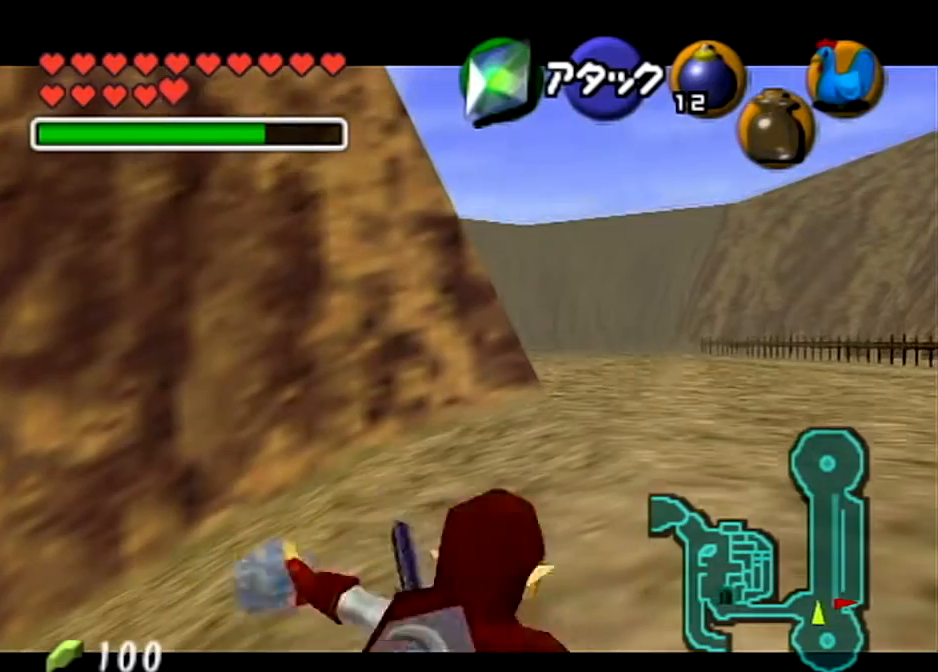
{"buttons": ["R1", "Z"], "left_stick": "down-left", "right_stick": "center", "events": [[300, "R1", "down"], [367, "left_stick", "down-left"], [500, "L1", "up"]]}
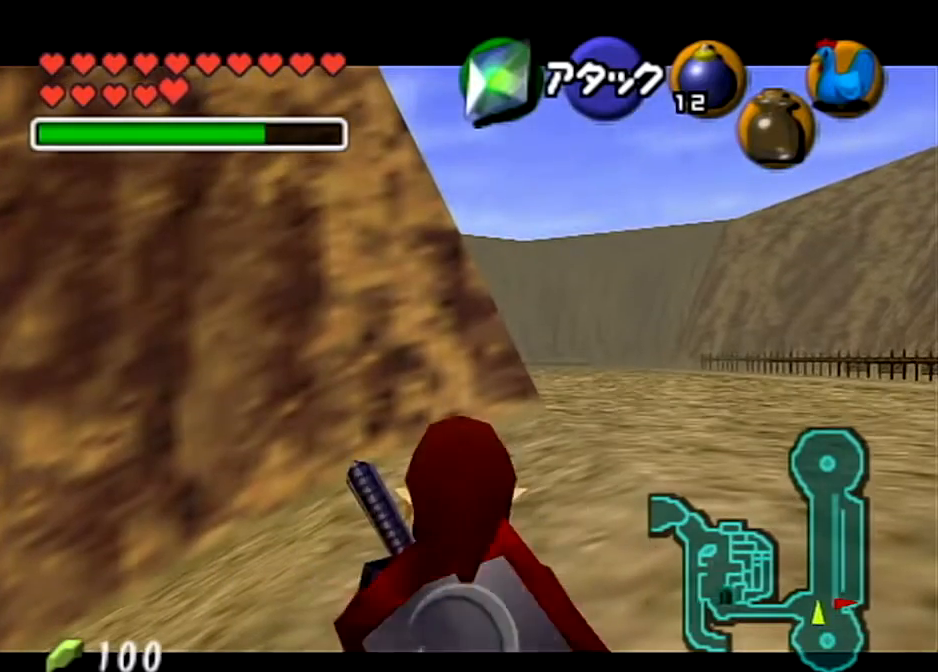
{"buttons": ["L1", "Z"], "left_stick": "center", "right_stick": "center", "events": [[334, "L1", "down"], [334, "R1", "up"], [401, "left_stick", "center"]]}
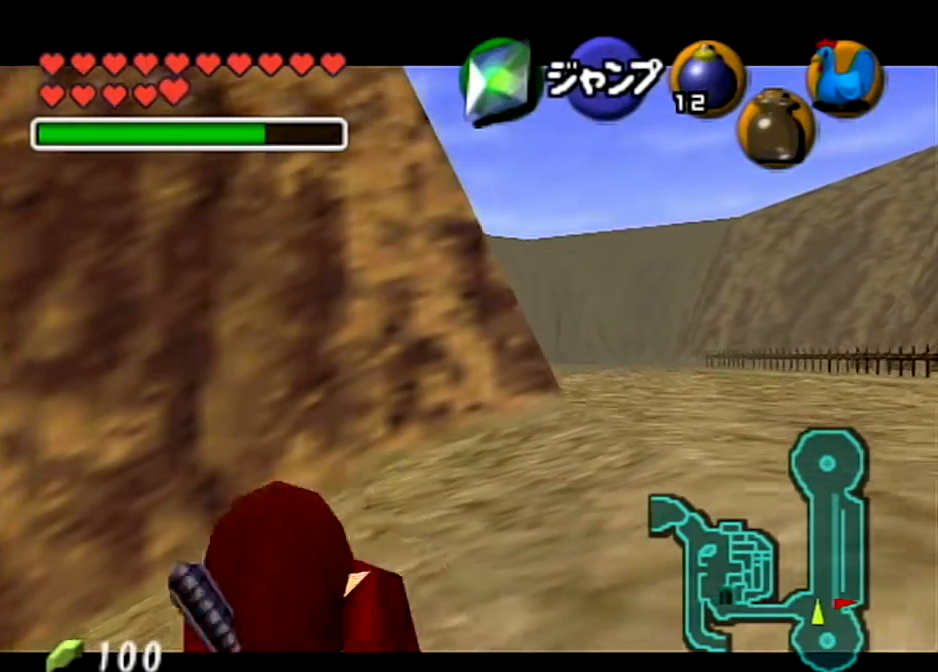
{"buttons": [], "left_stick": "center", "right_stick": "center", "events": [[467, "L1", "up"], [500, "Z", "up"]]}
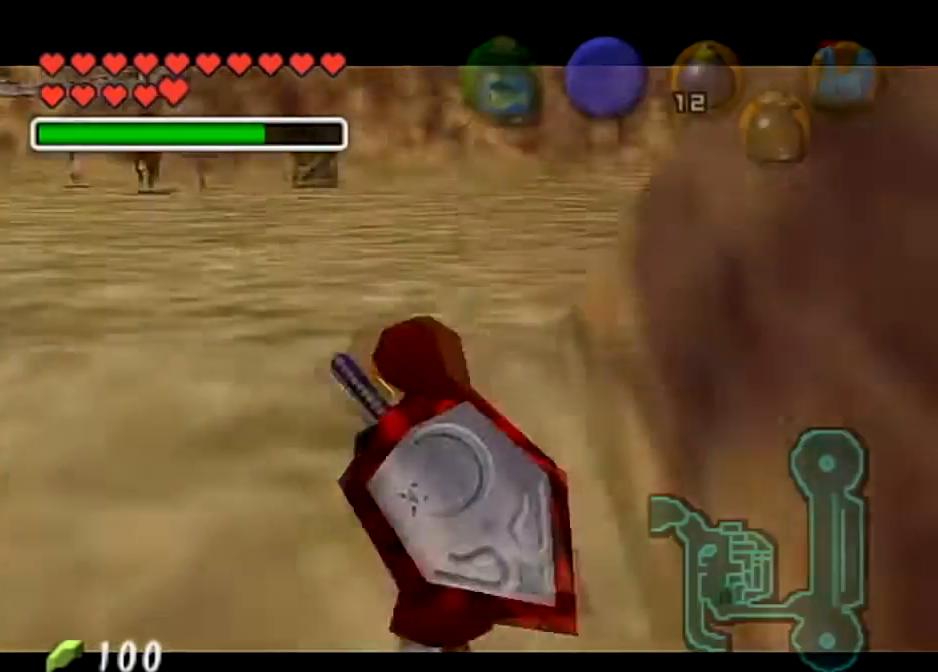
{"buttons": [], "left_stick": "center", "right_stick": "center", "events": [[334, "B", "down"], [434, "B", "up"]]}
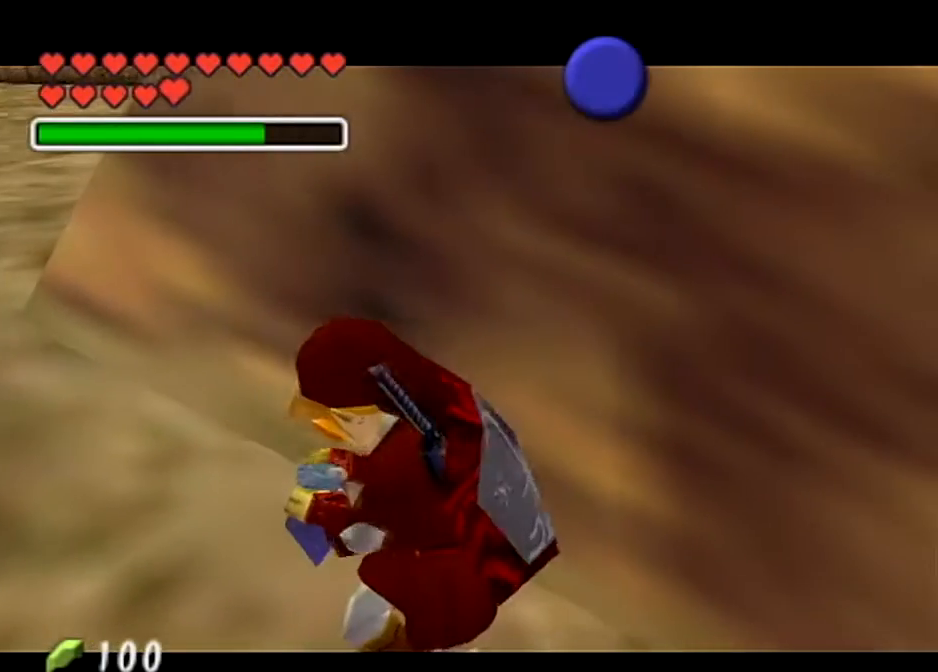
{"buttons": [], "left_stick": "center", "right_stick": "center", "events": [[33, "B", "down"], [133, "B", "up"], [200, "B", "down"], [333, "B", "up"], [400, "B", "down"], [500, "B", "up"]]}
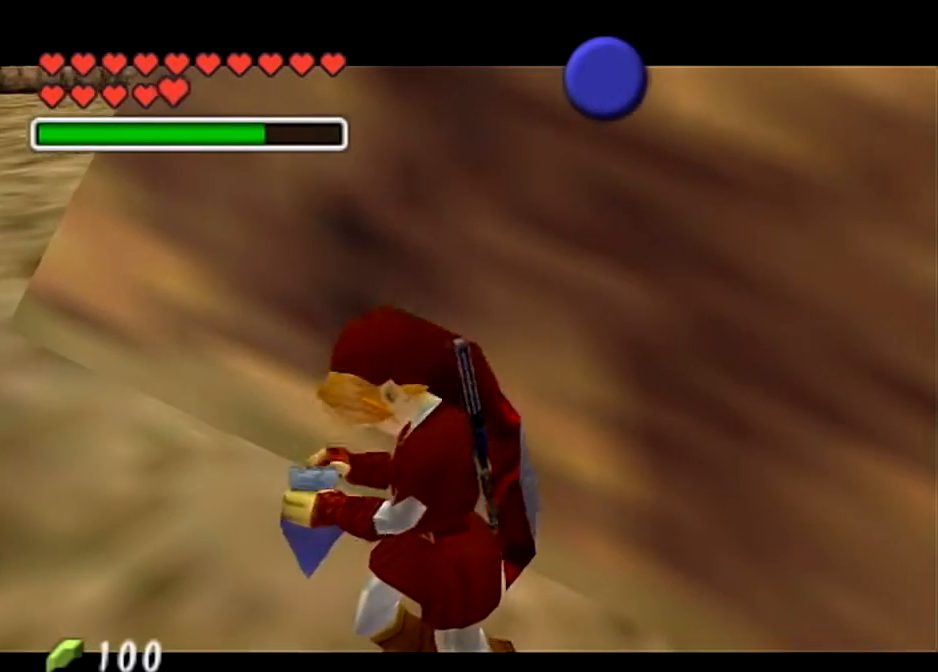
{"buttons": ["B"], "left_stick": "center", "right_stick": "center", "events": [[134, "B", "down"], [167, "B", "up"], [267, "B", "down"], [367, "B", "up"], [434, "B", "down"]]}
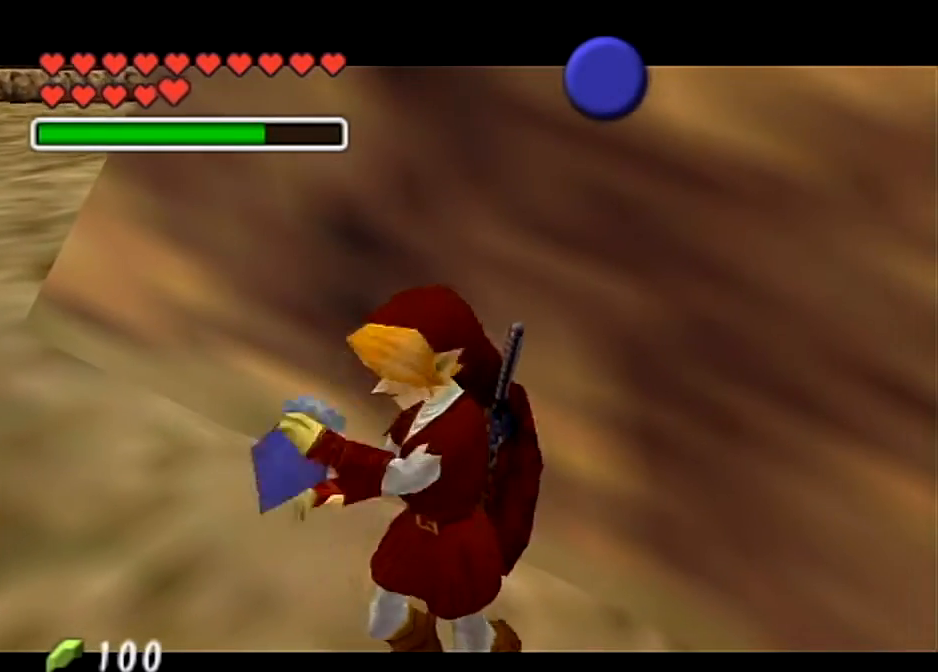
{"buttons": ["B"], "left_stick": "center", "right_stick": "center", "events": [[33, "B", "up"], [100, "B", "down"], [167, "B", "up"], [267, "B", "down"], [367, "B", "up"], [467, "B", "down"]]}
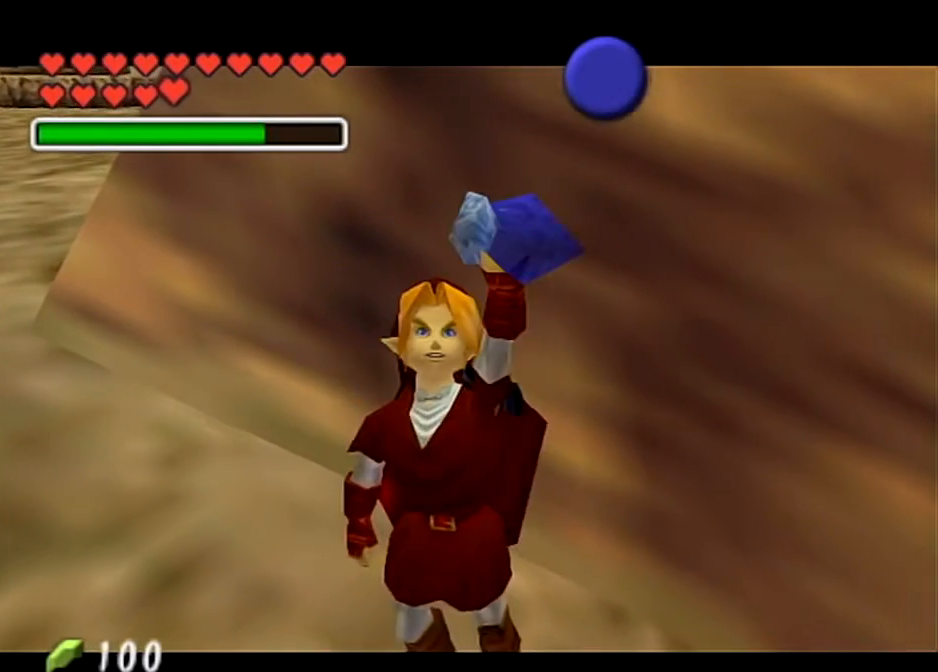
{"buttons": [], "left_stick": "center", "right_stick": "center", "events": [[67, "B", "up"], [134, "B", "down"], [267, "B", "up"]]}
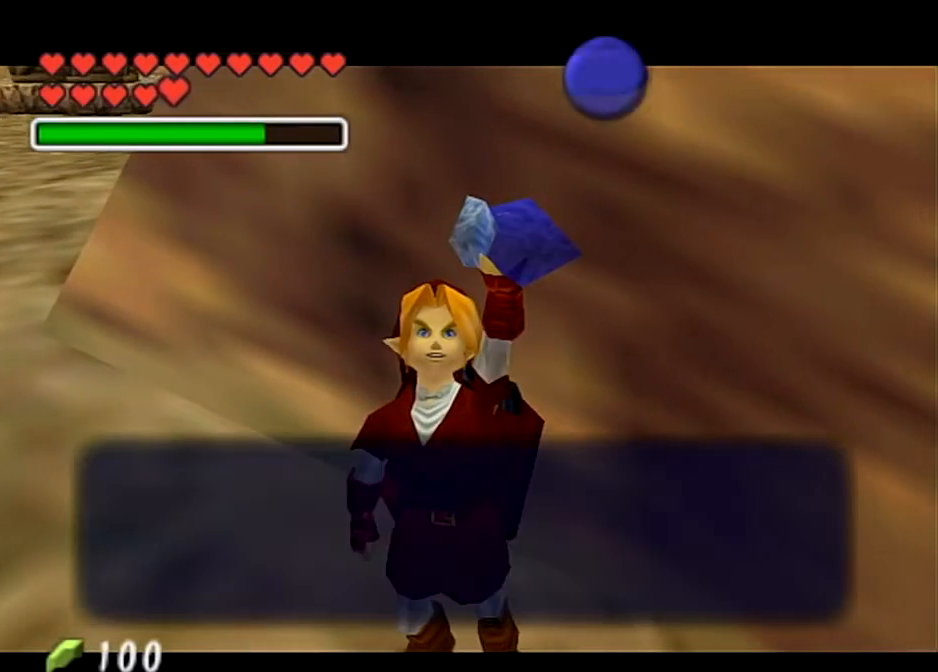
{"buttons": [], "left_stick": "center", "right_stick": "center", "events": [[67, "B", "down"], [167, "B", "up"], [300, "A", "down"], [400, "A", "up"]]}
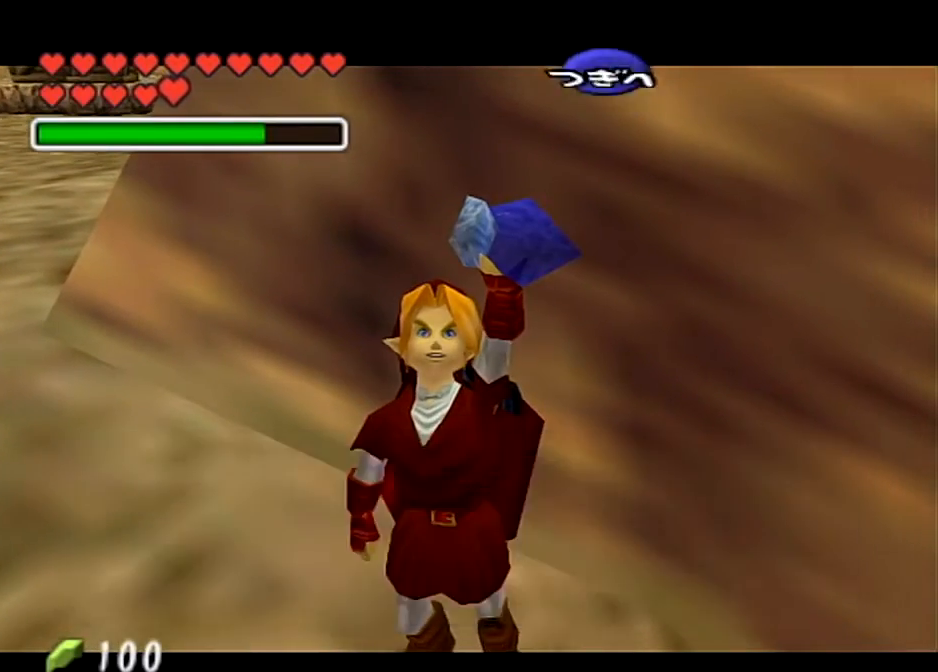
{"buttons": [], "left_stick": "up", "right_stick": "center", "events": [[34, "left_stick", "up-left"], [301, "left_stick", "up"]]}
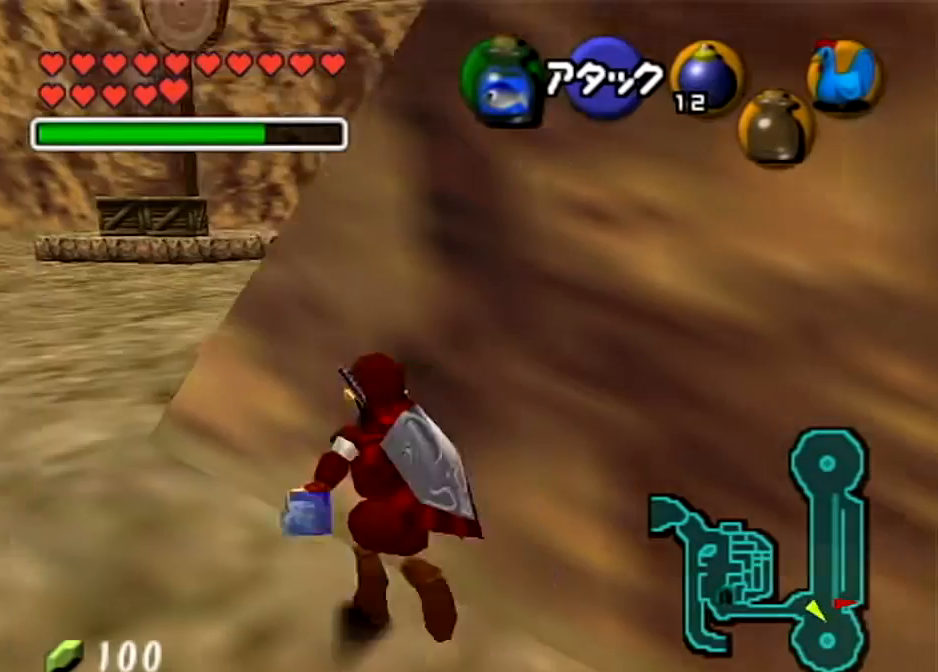
{"buttons": ["L1"], "left_stick": "center", "right_stick": "center", "events": [[267, "L1", "down"], [300, "left_stick", "center"]]}